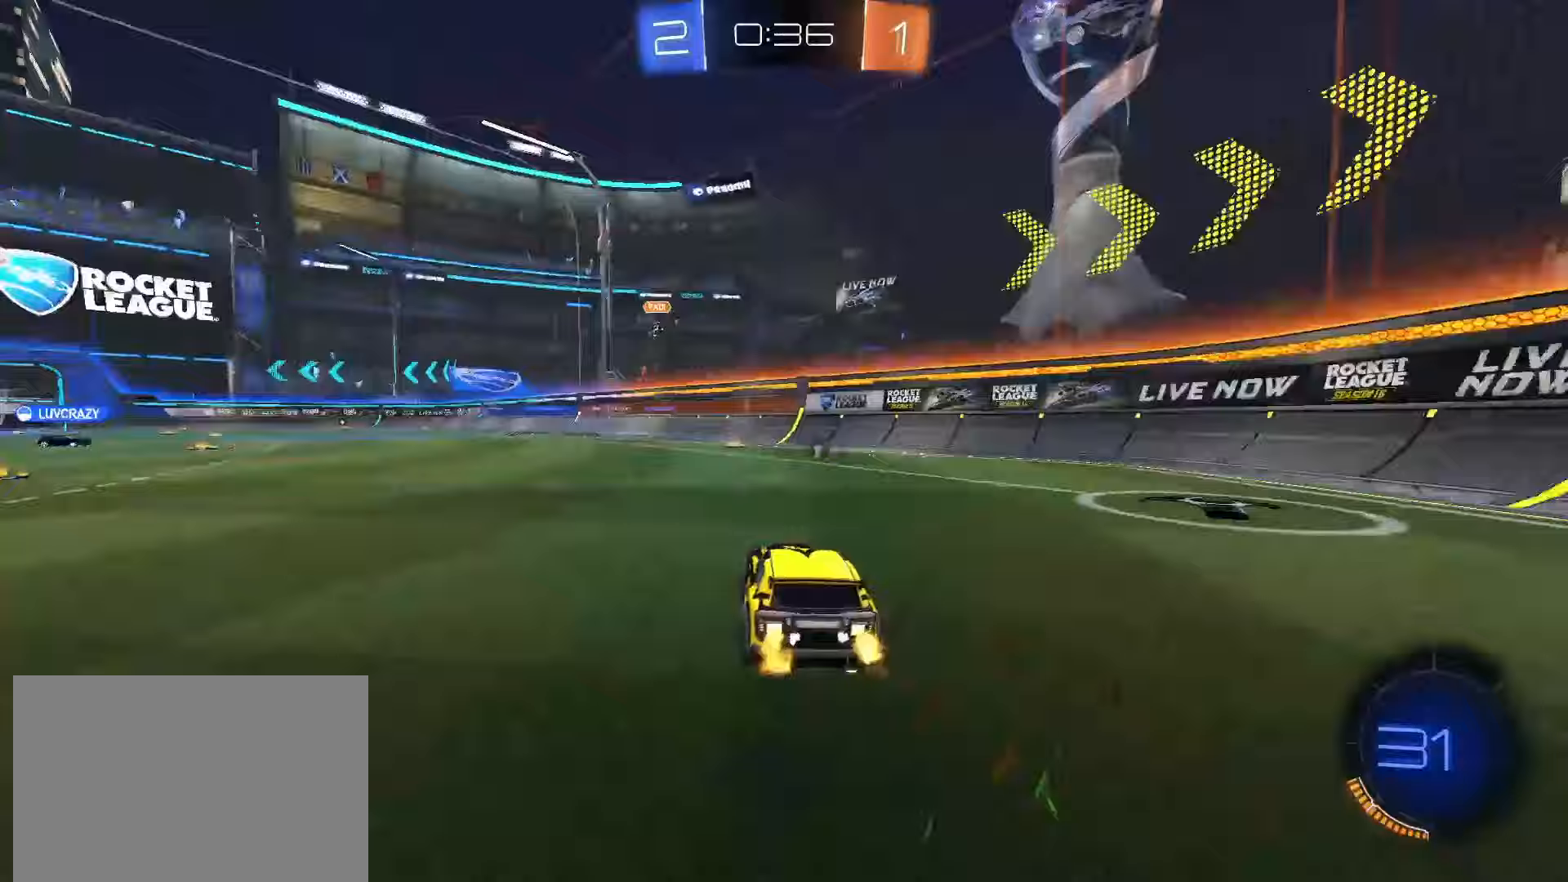
Gameplay with a controller (PlayStation layout); each line is a JSON object with the inputs held at the frame after it (dt_ms = milliseconds from this image to that frame). "events" lists button and stick changes between this image and that frame as [ms after this image, input, new state], when the widget could be followed in between. Not read: L3 R3 SELECT.
{"dt_ms": 500, "buttons": ["CROSS", "R2"], "left_stick": "up", "right_stick": "center", "events": [[117, "left_stick", "center"], [383, "CROSS", "down"], [383, "left_stick", "up"], [433, "CROSS", "up"], [483, "CROSS", "down"]]}
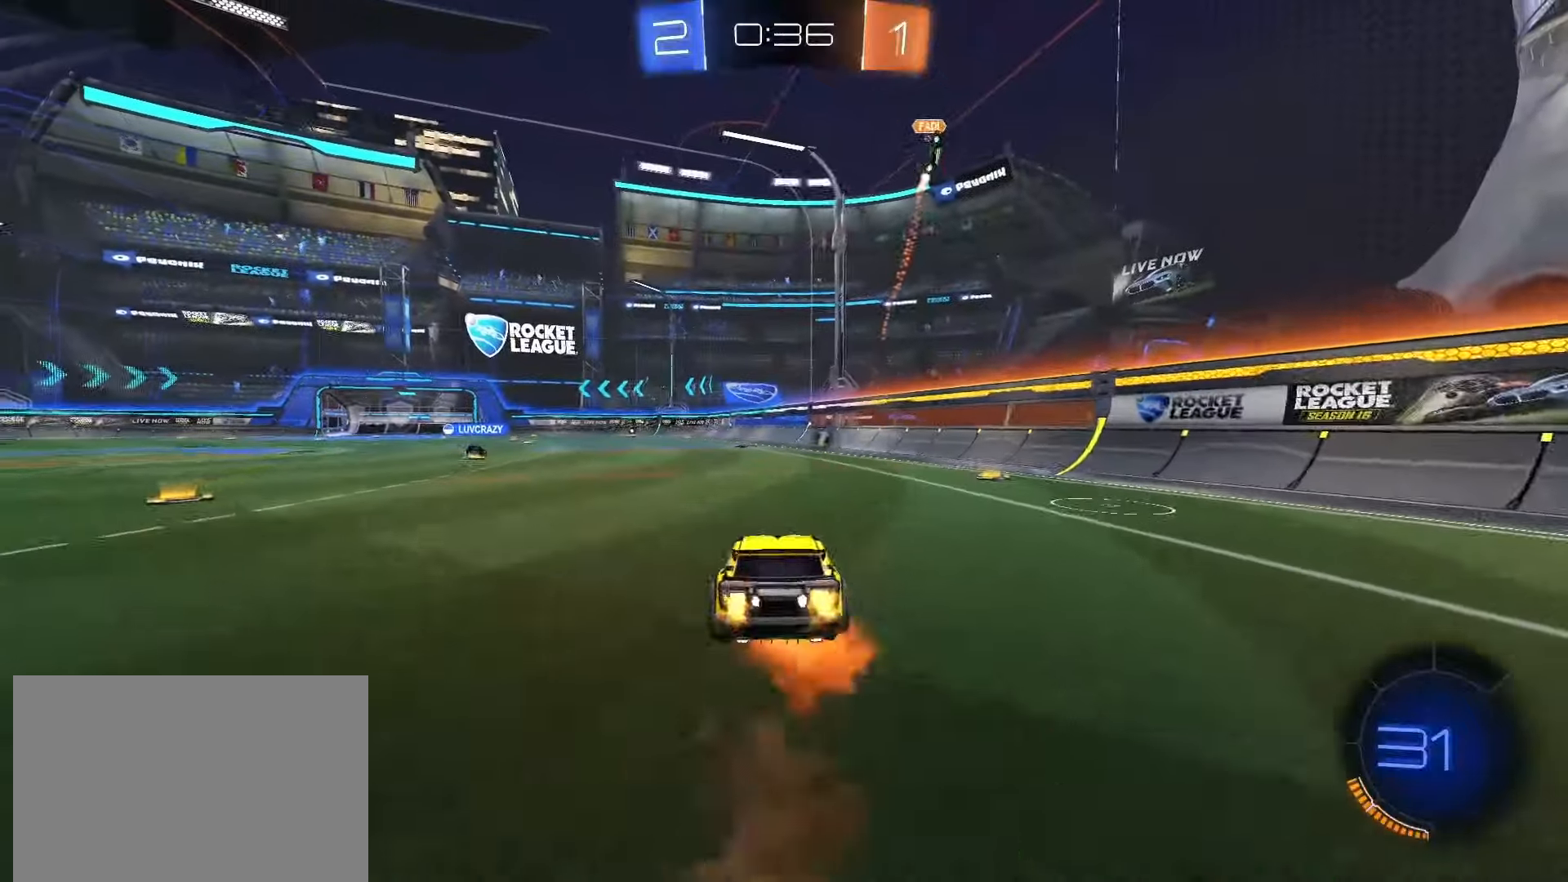
{"dt_ms": 500, "buttons": ["L1", "R2"], "left_stick": "down-left", "right_stick": "center", "events": [[17, "left_stick", "down"], [33, "L1", "down"], [117, "CROSS", "up"], [283, "left_stick", "down-left"]]}
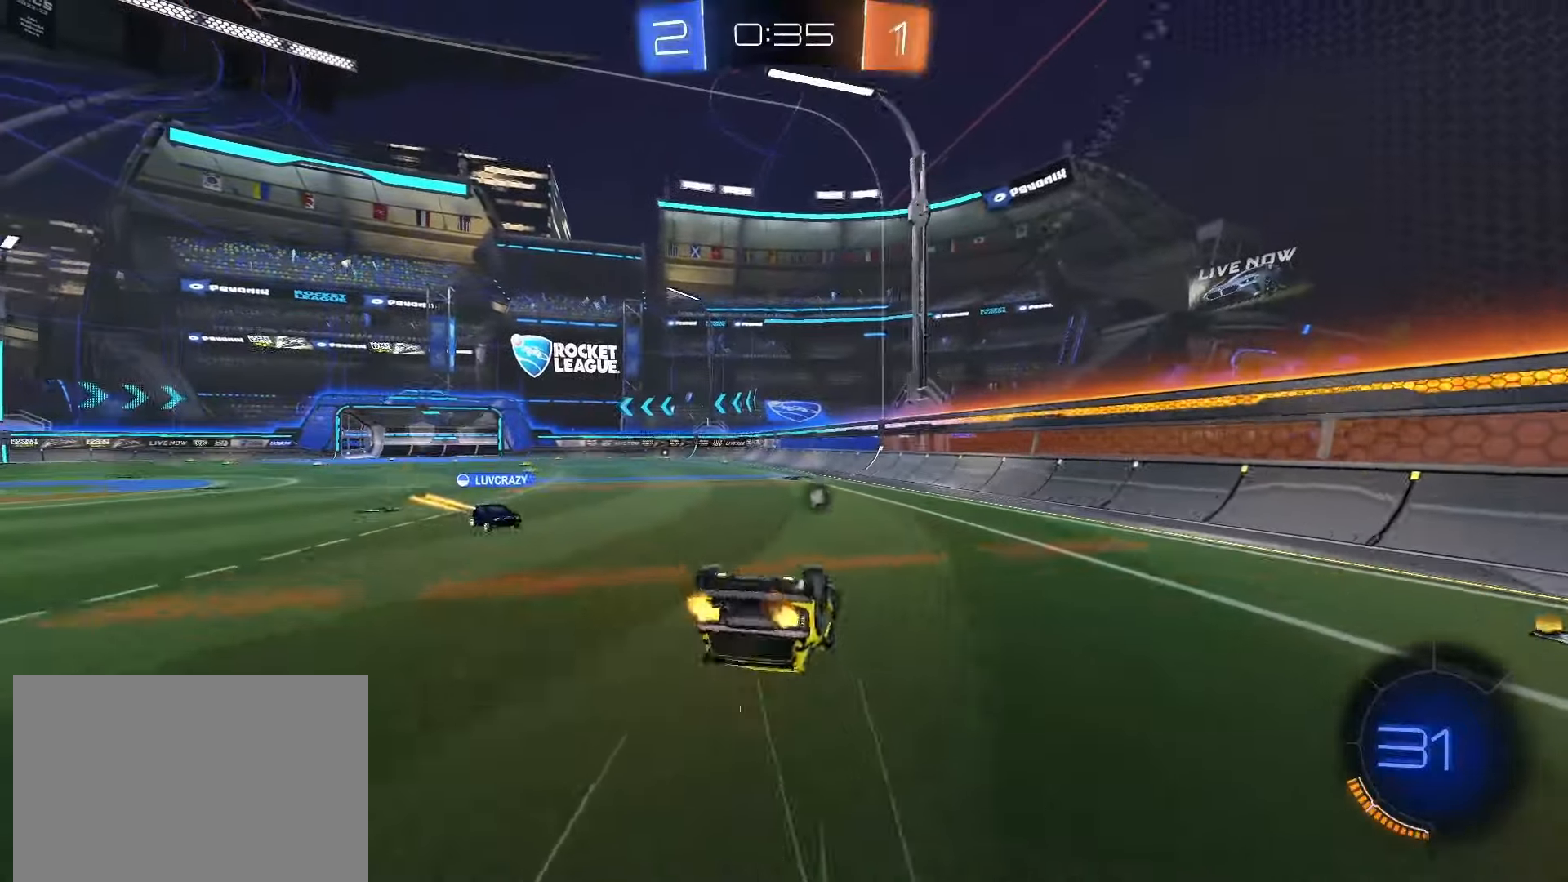
{"dt_ms": 500, "buttons": ["R2"], "left_stick": "center", "right_stick": "center"}
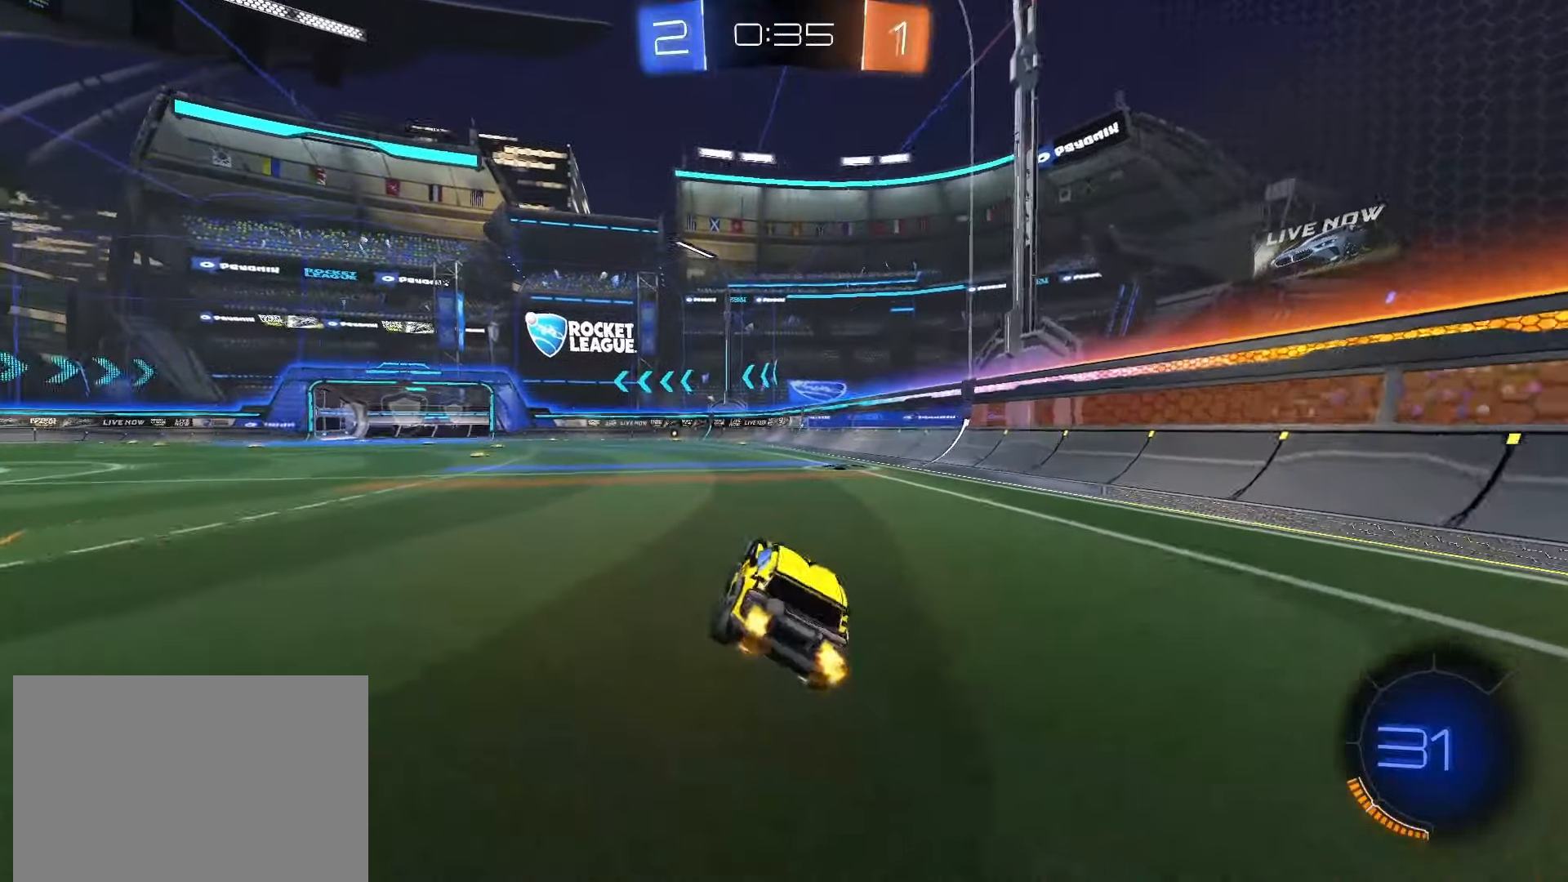
{"dt_ms": 500, "buttons": ["R2"], "left_stick": "left", "right_stick": "center", "events": [[33, "CROSS", "down"], [83, "CROSS", "up"], [183, "TRIANGLE", "down"], [250, "TRIANGLE", "up"], [250, "left_stick", "left"]]}
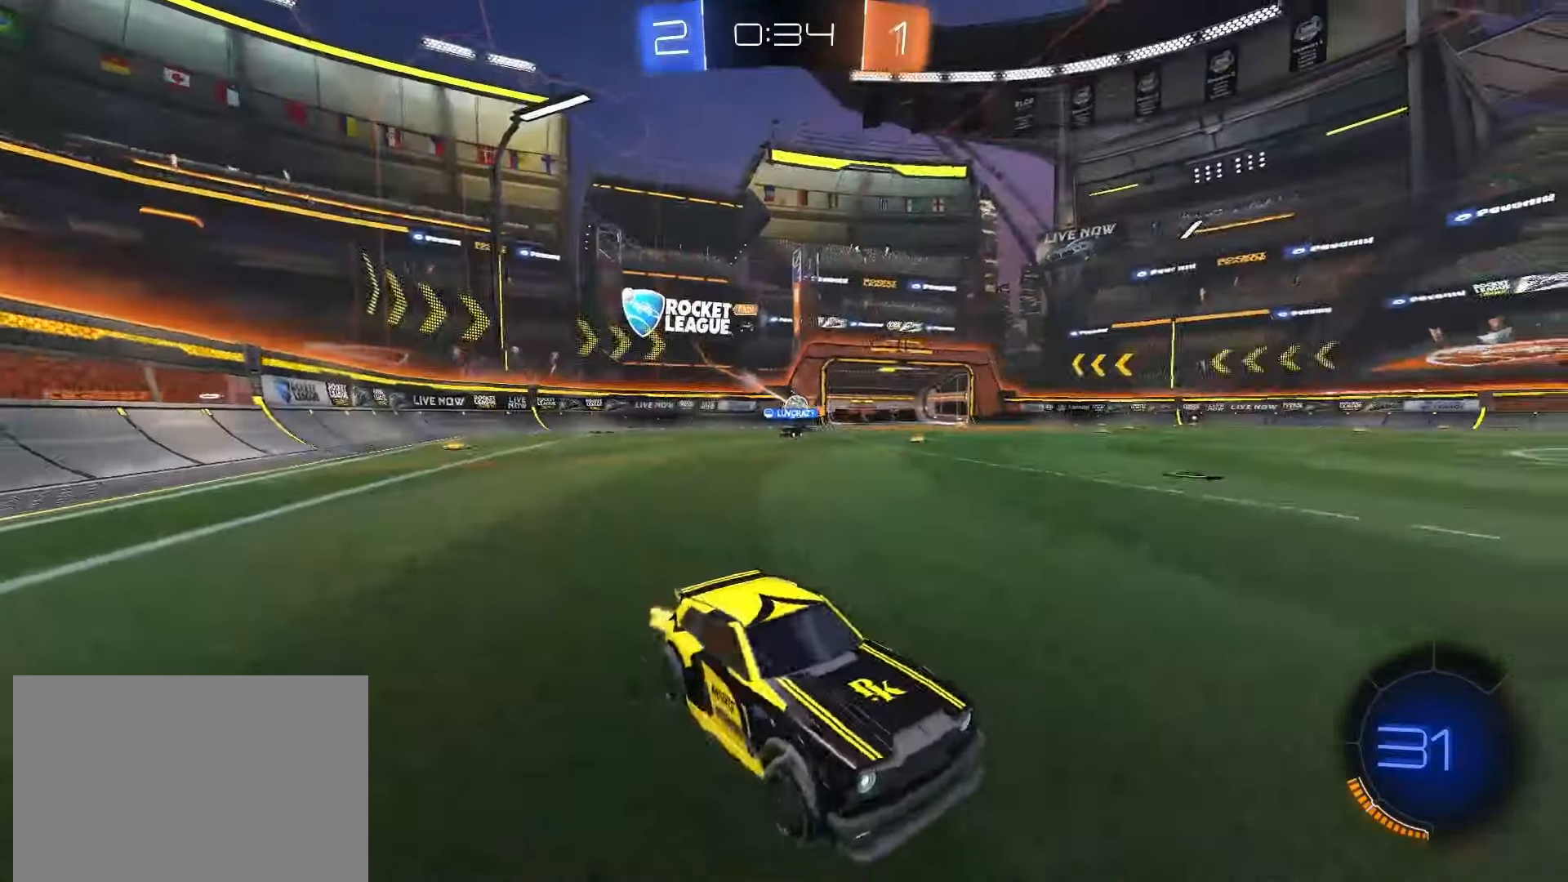
{"dt_ms": 500, "buttons": ["R2"], "left_stick": "center", "right_stick": "center", "events": [[17, "TRIANGLE", "down"], [50, "left_stick", "center"], [117, "TRIANGLE", "up"], [167, "left_stick", "left"], [283, "left_stick", "center"], [333, "TRIANGLE", "down"], [383, "left_stick", "left"], [433, "TRIANGLE", "up"], [500, "left_stick", "center"]]}
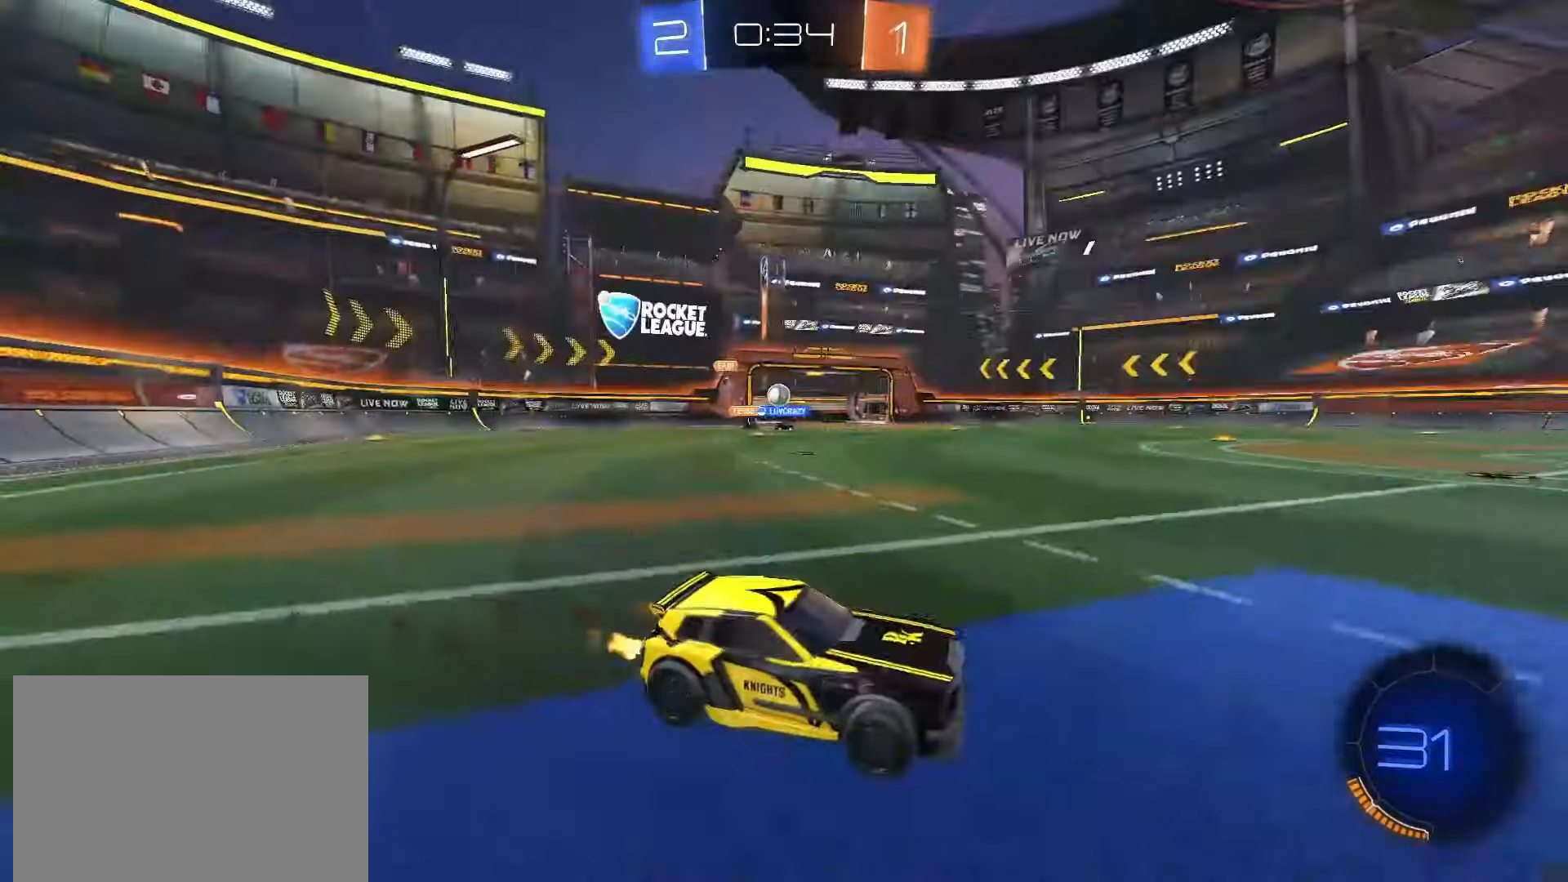
{"dt_ms": 500, "buttons": ["R2"], "left_stick": "left", "right_stick": "center", "events": [[67, "left_stick", "right"], [250, "left_stick", "center"], [350, "left_stick", "left"], [400, "L1", "down"], [500, "L1", "up"]]}
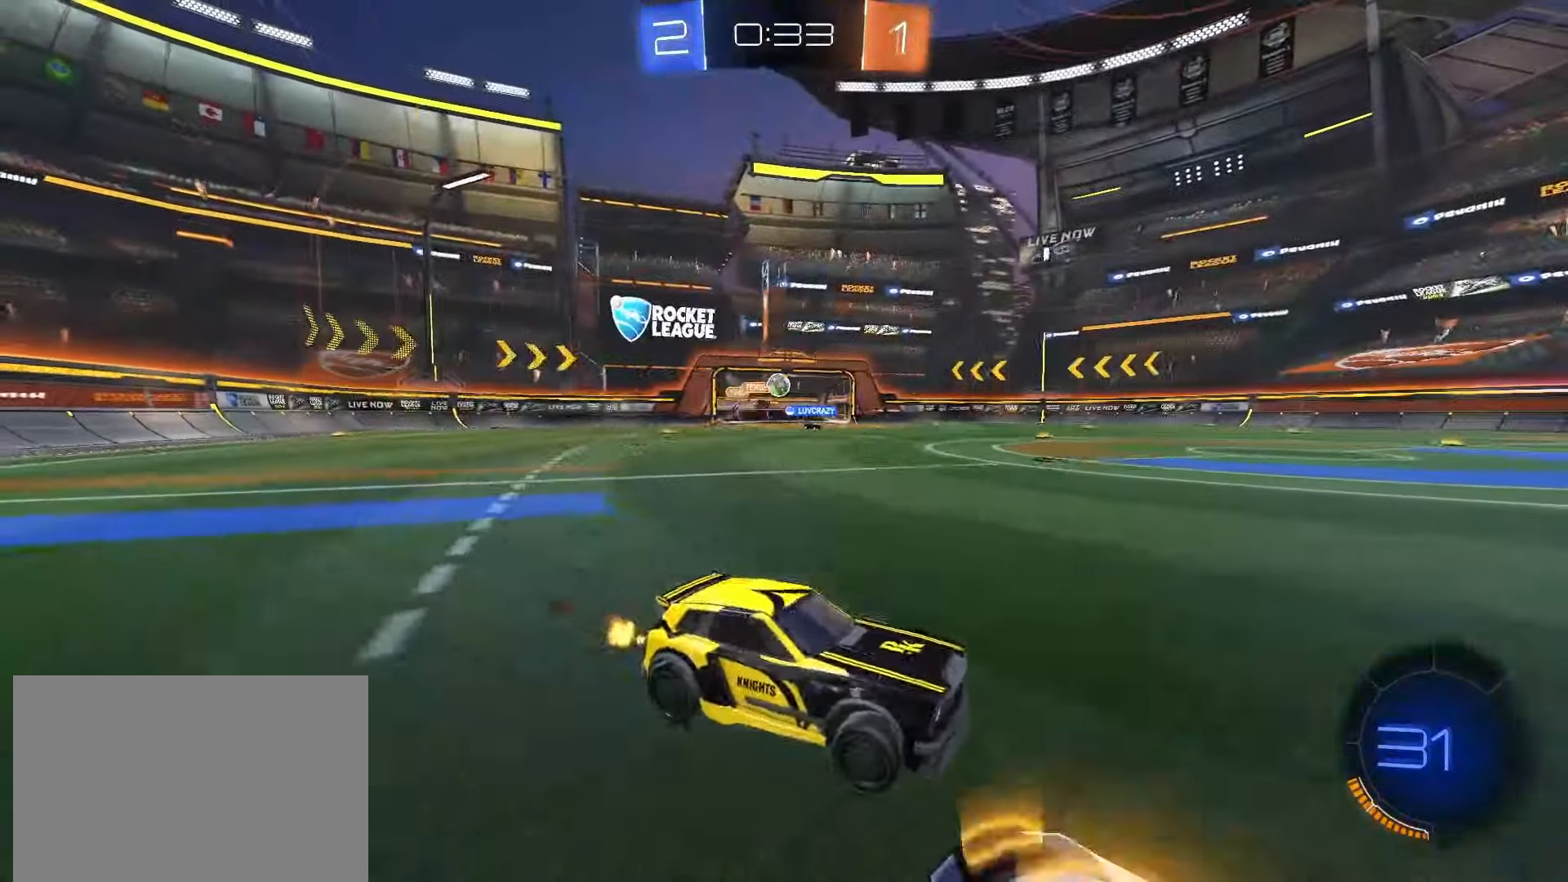
{"dt_ms": 500, "buttons": ["R2"], "left_stick": "center", "right_stick": "center", "events": [[117, "left_stick", "center"], [267, "left_stick", "left"], [467, "left_stick", "center"]]}
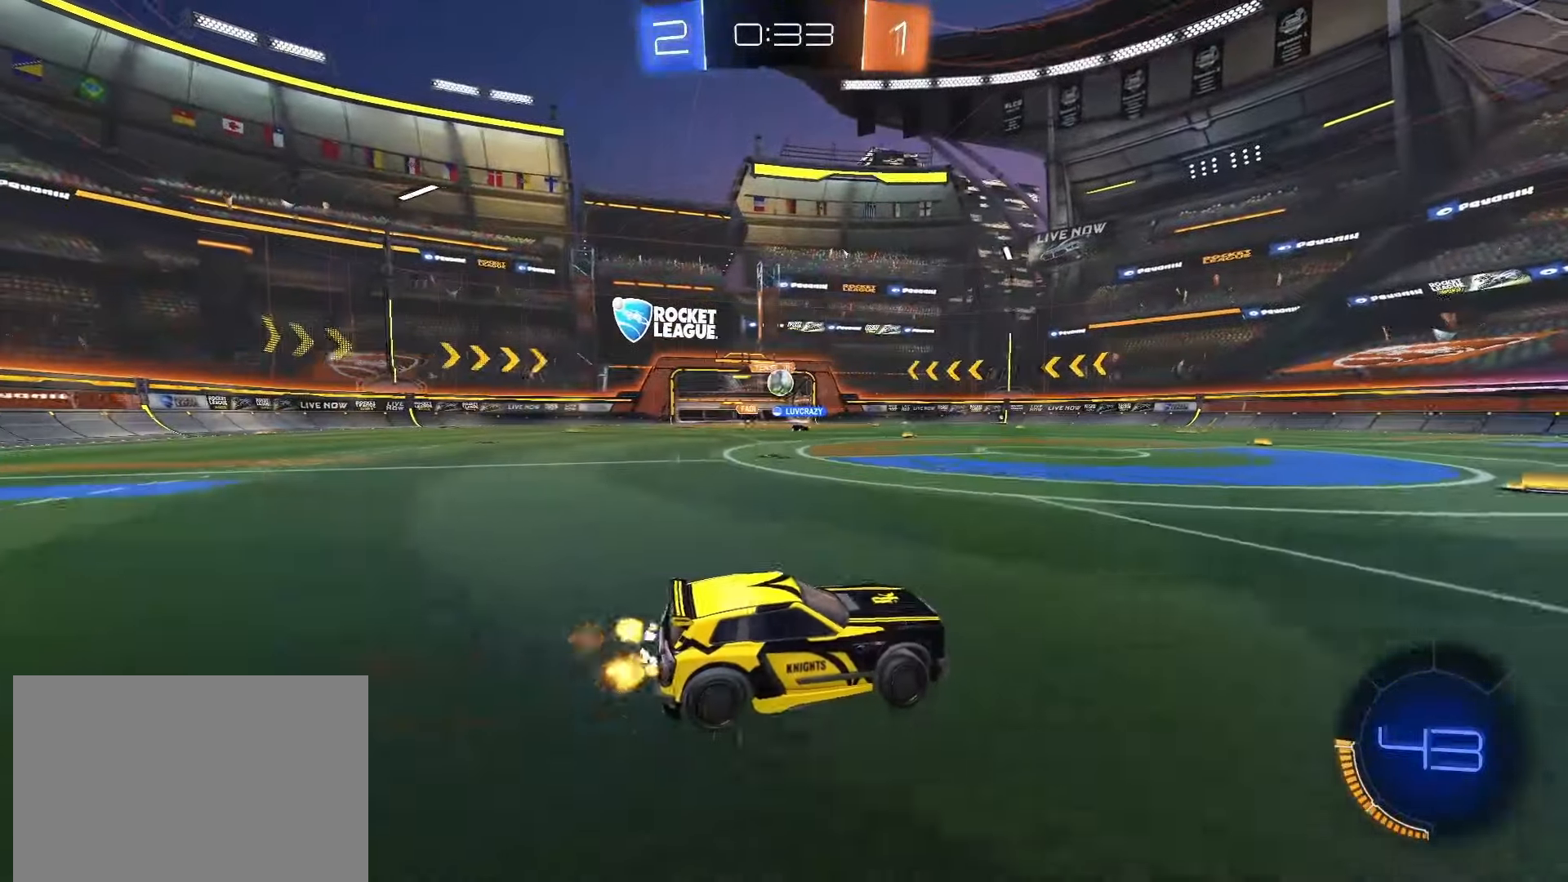
{"dt_ms": 500, "buttons": ["R2"], "left_stick": "right", "right_stick": "center", "events": [[383, "left_stick", "right"]]}
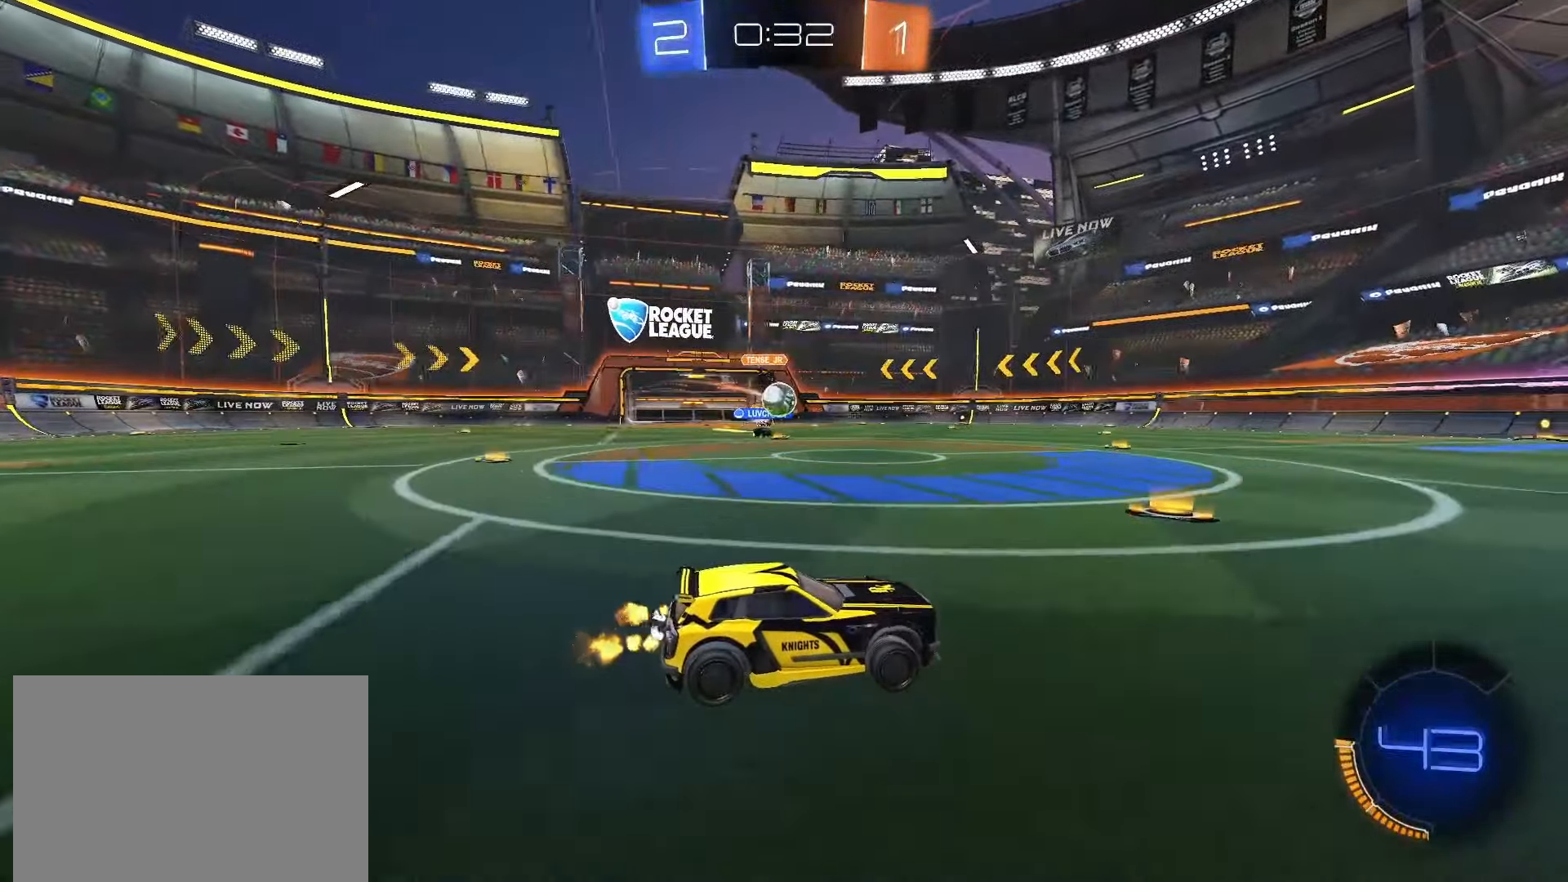
{"dt_ms": 500, "buttons": [], "left_stick": "center", "right_stick": "center", "events": [[33, "left_stick", "center"], [100, "left_stick", "up-left"], [183, "left_stick", "center"], [233, "left_stick", "right"], [433, "left_stick", "center"], [483, "R2", "up"]]}
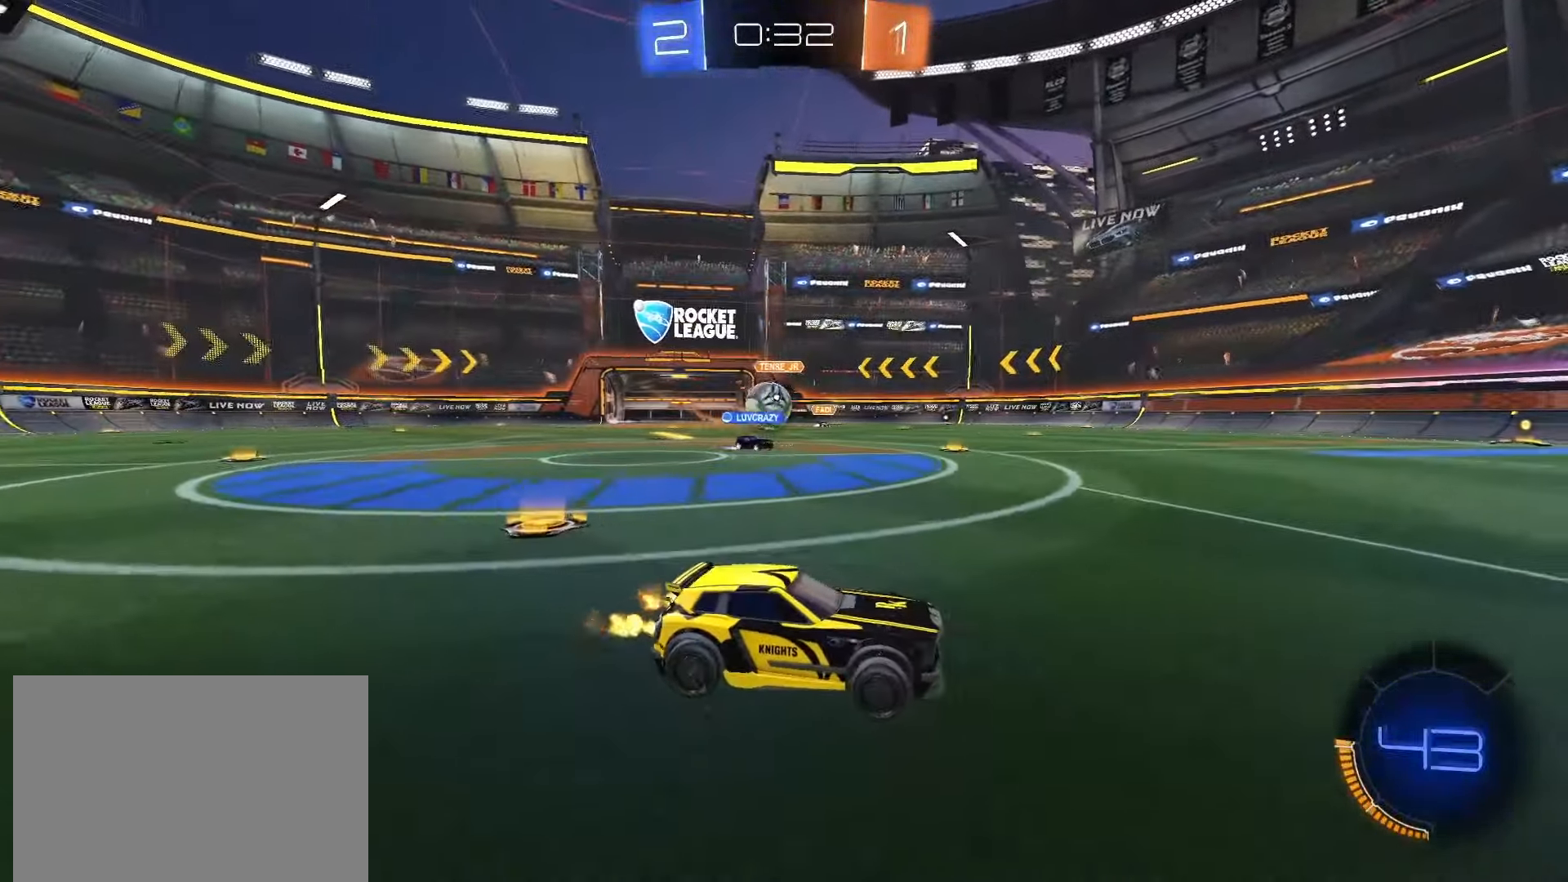
{"dt_ms": 500, "buttons": [], "left_stick": "down", "right_stick": "center", "events": [[83, "left_stick", "right"], [133, "left_stick", "down-right"], [267, "L2", "down"], [283, "left_stick", "left"], [483, "L2", "up"], [483, "left_stick", "down"]]}
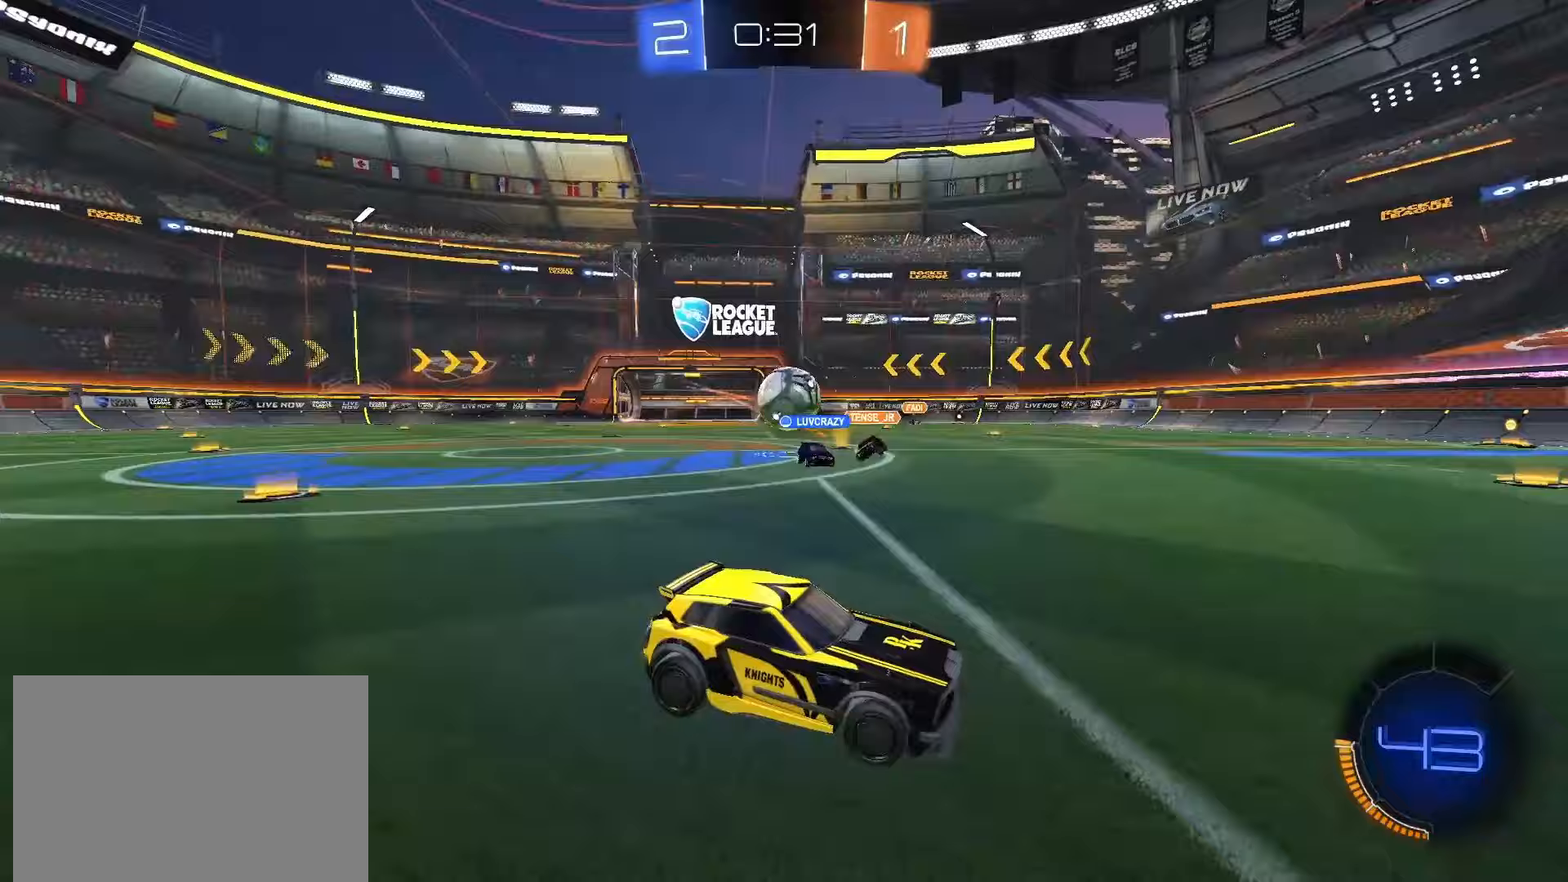
{"dt_ms": 500, "buttons": ["R2"], "left_stick": "right", "right_stick": "center", "events": [[17, "R2", "down"], [83, "left_stick", "right"]]}
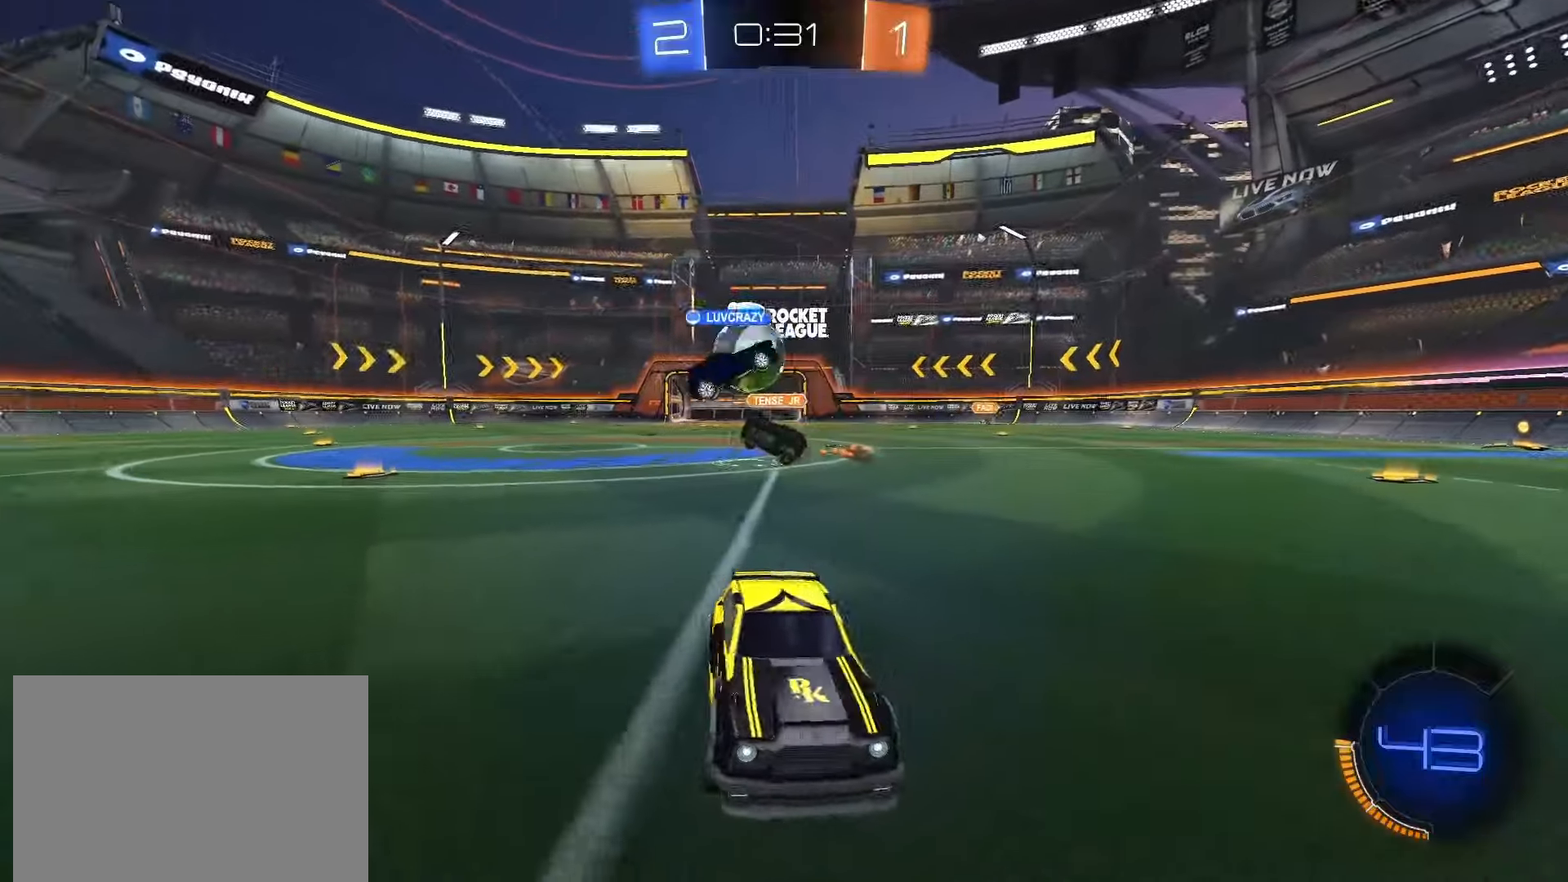
{"dt_ms": 500, "buttons": ["R2"], "left_stick": "right", "right_stick": "center", "events": [[150, "L1", "down"], [317, "L1", "up"]]}
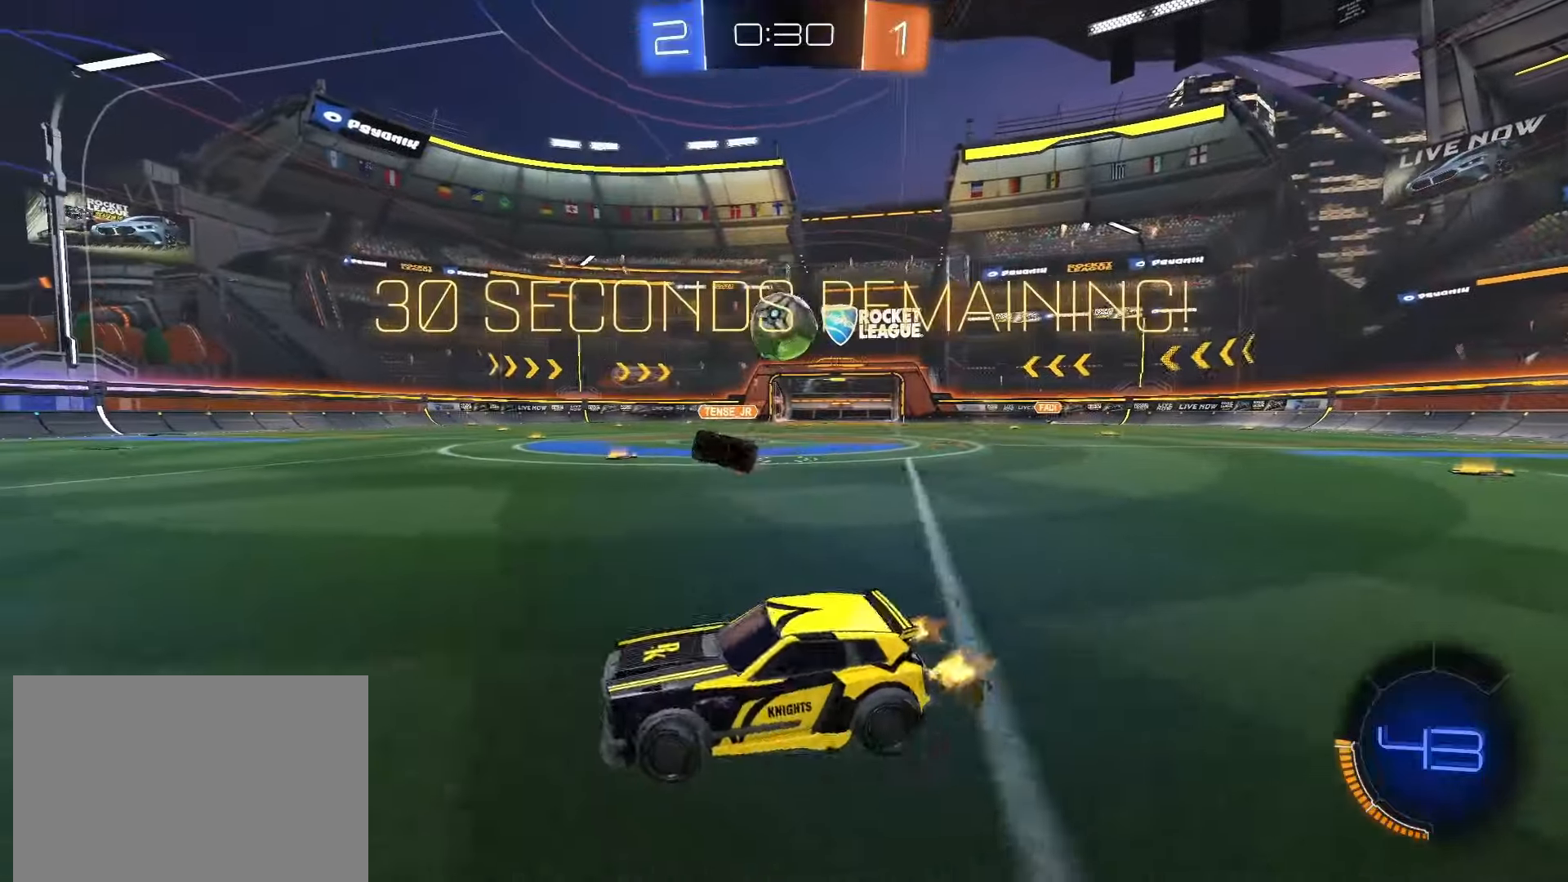
{"dt_ms": 500, "buttons": ["SQUARE", "R2"], "left_stick": "right", "right_stick": "center", "events": [[217, "SQUARE", "down"]]}
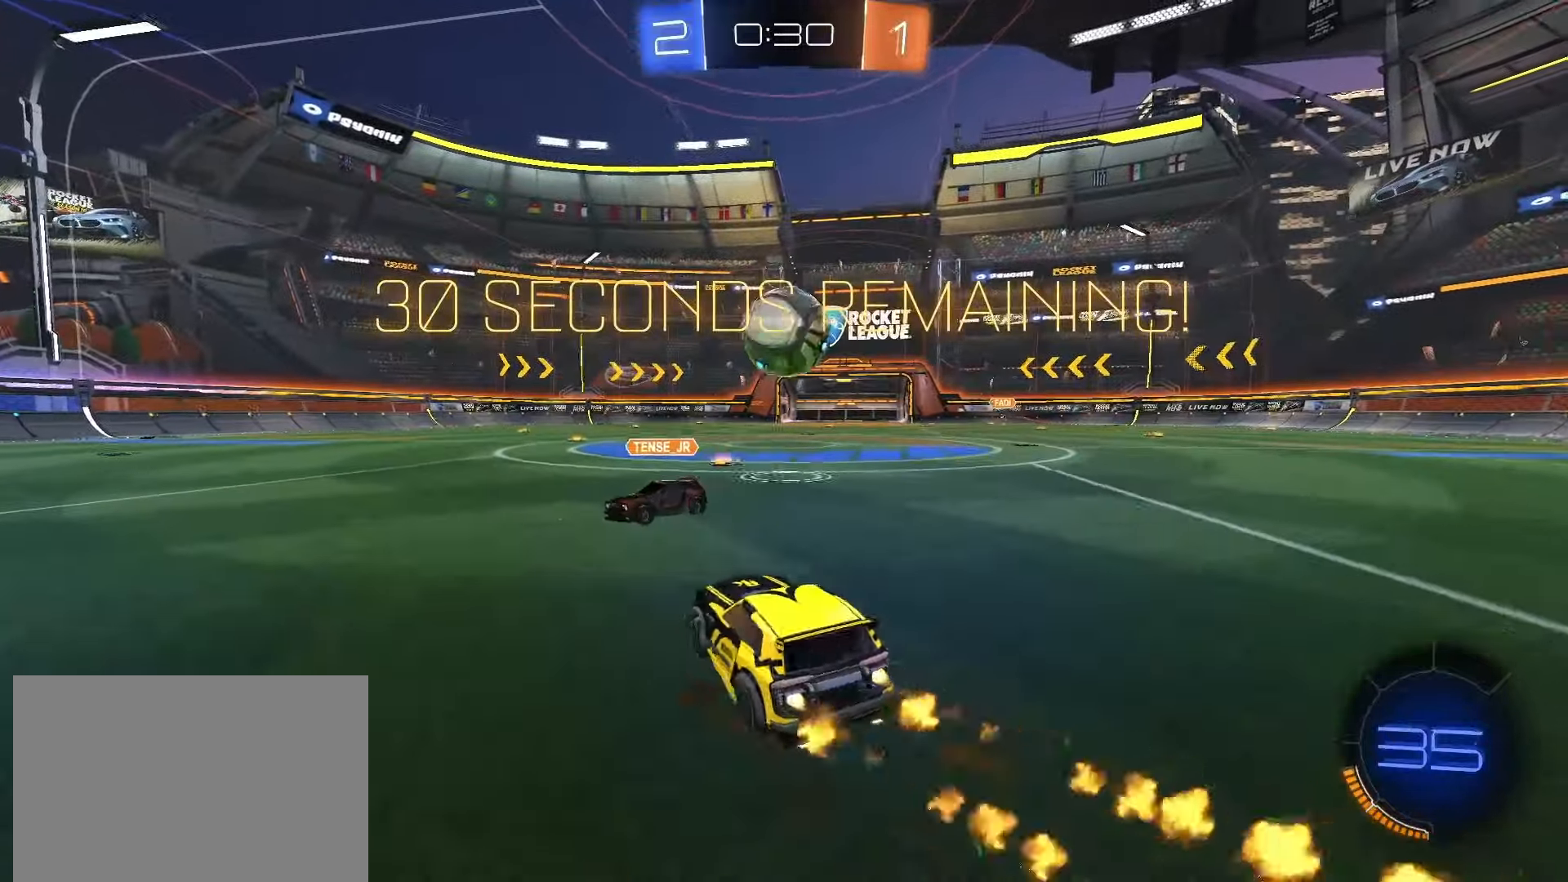
{"dt_ms": 1000, "buttons": ["L1", "R2"], "left_stick": "down", "right_stick": "center"}
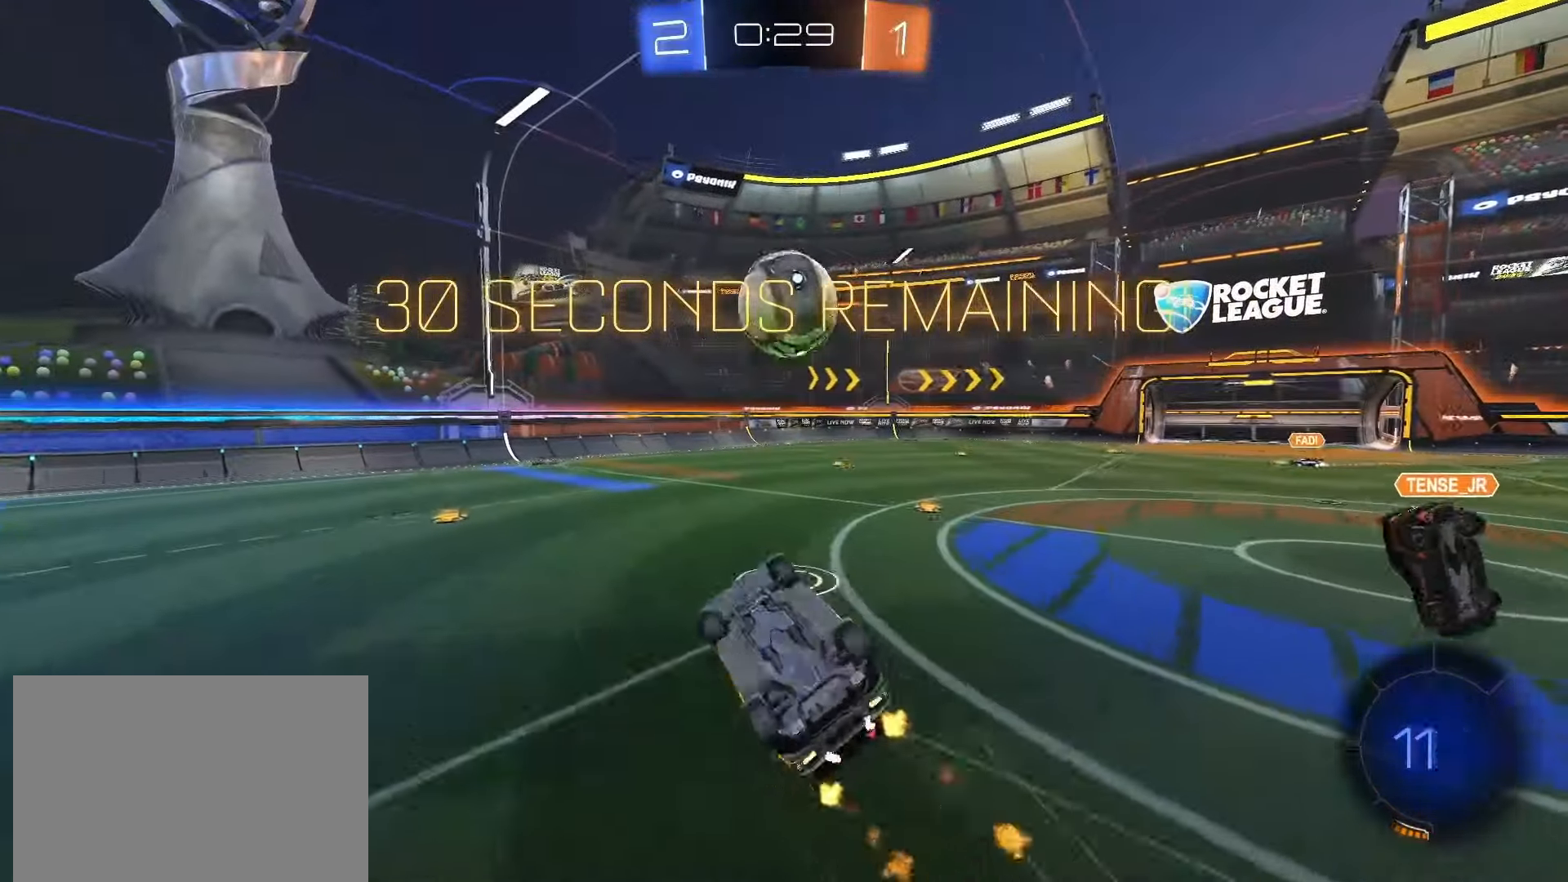
{"dt_ms": 500, "buttons": ["SQUARE", "R2"], "left_stick": "center", "right_stick": "center", "events": [[133, "SQUARE", "down"], [183, "left_stick", "up-right"], [267, "L1", "up"], [317, "left_stick", "center"]]}
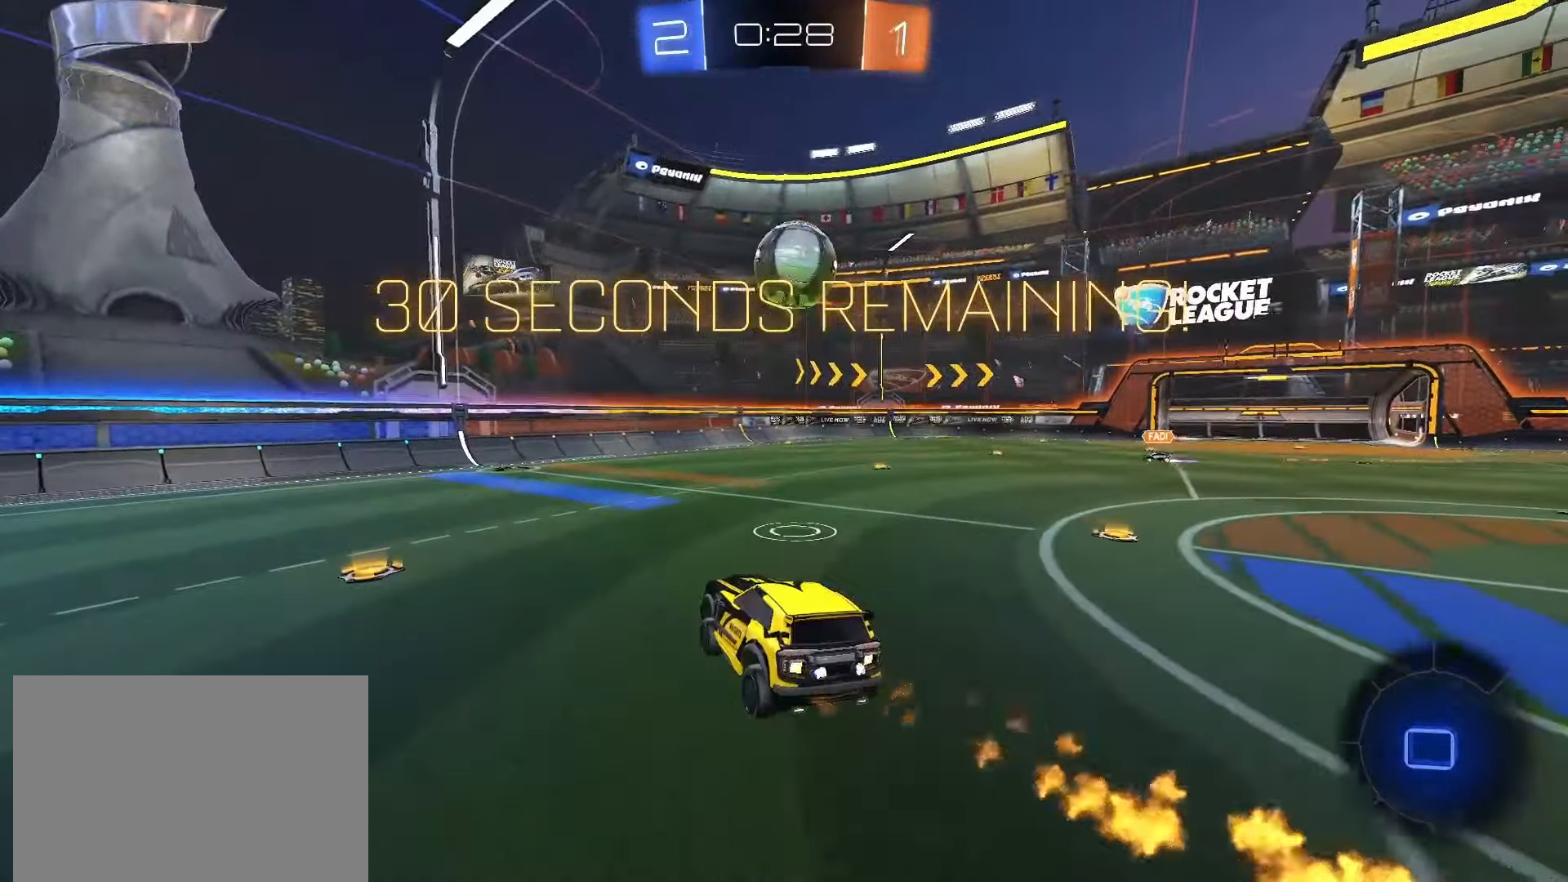
{"dt_ms": 500, "buttons": ["SQUARE", "R2"], "left_stick": "center", "right_stick": "center", "events": []}